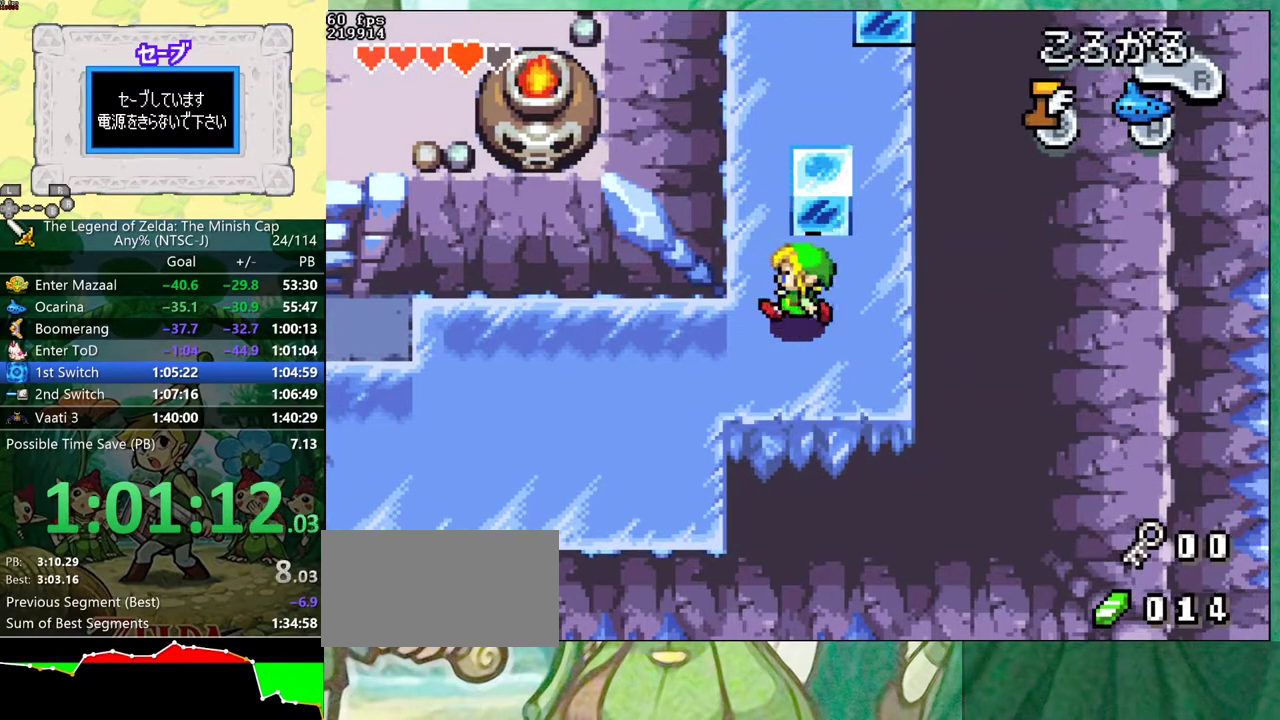
Gameplay with a controller (Nintendo layout); each line is a JSON object with the inputs held at the frame after it. "events" lists button and stick changes between this image and that frame as [ms after this image, input, new state], when the widget could be followed in between. Not read: L3 R3.
{"buttons": ["B", "DPAD_LEFT"], "events": [[150, "DPAD_UP", "down"], [183, "DPAD_LEFT", "up"], [233, "B", "down"], [283, "DPAD_LEFT", "down"], [300, "DPAD_UP", "up"]]}
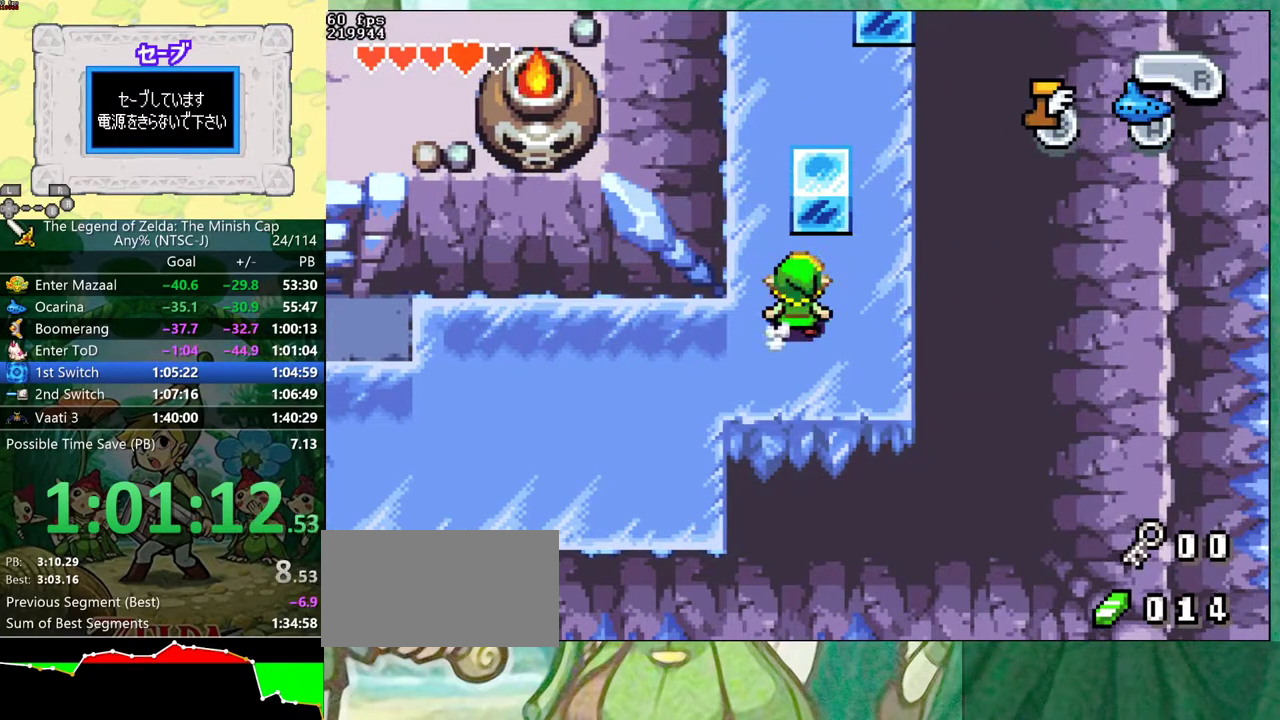
{"buttons": ["B", "DPAD_UP", "DPAD_LEFT"], "events": [[500, "DPAD_UP", "down"]]}
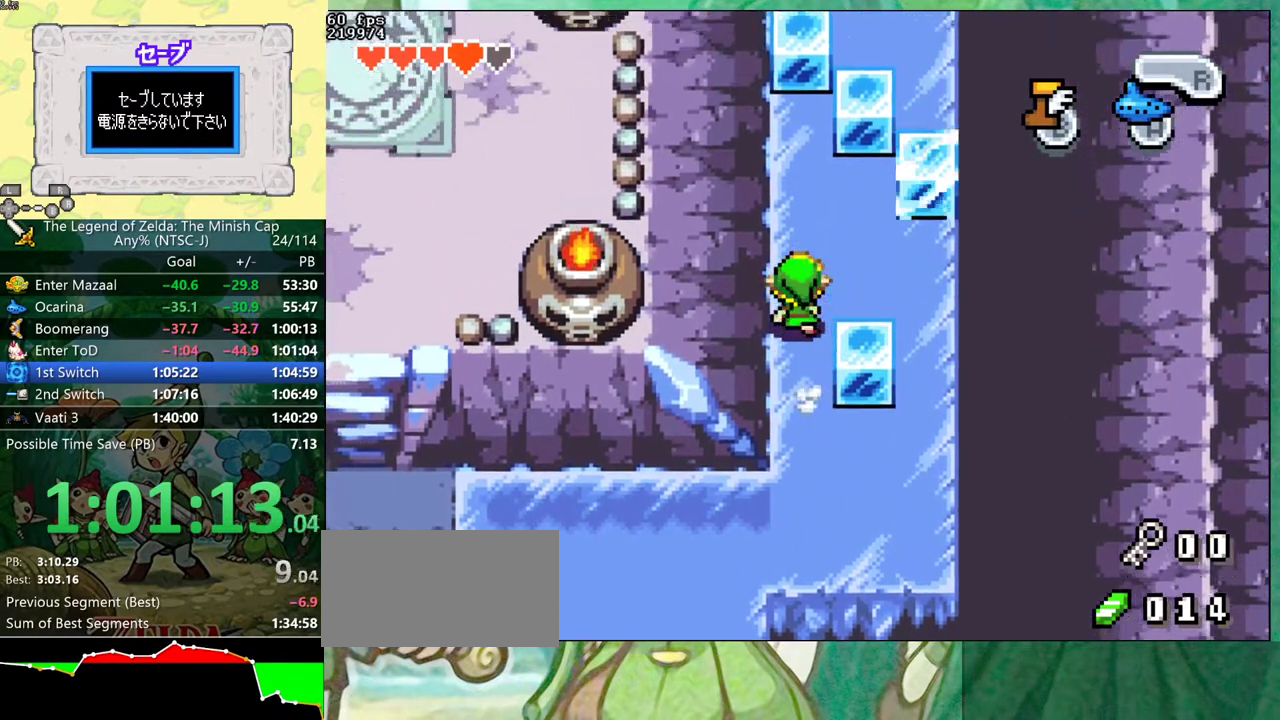
{"buttons": ["DPAD_UP"], "events": [[17, "DPAD_LEFT", "up"], [267, "B", "up"]]}
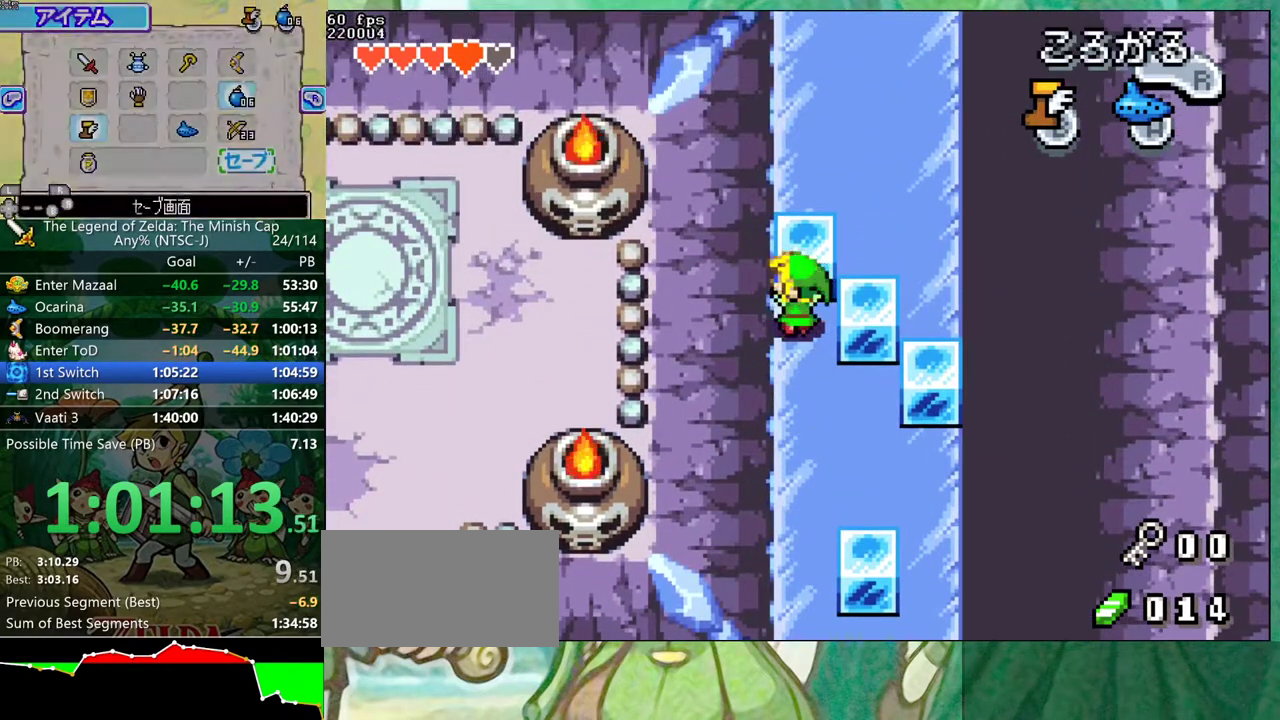
{"buttons": ["DPAD_UP"], "events": []}
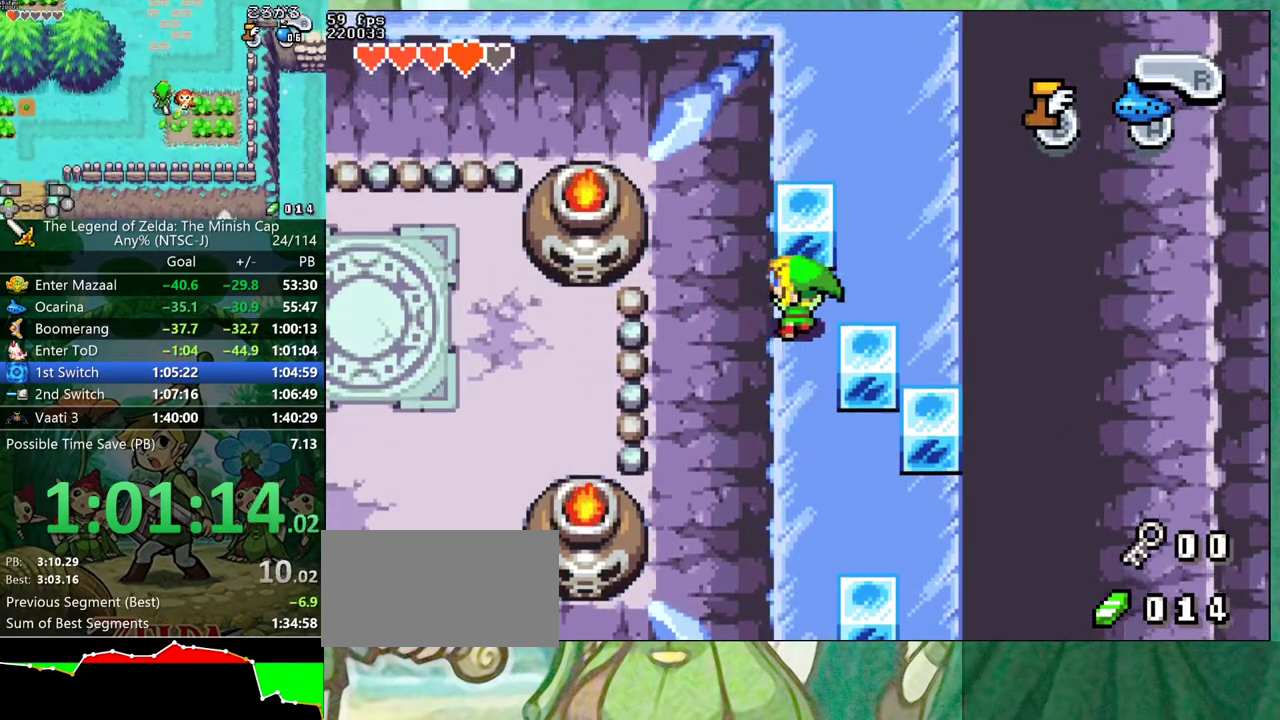
{"buttons": ["B"], "events": [[150, "B", "down"], [317, "DPAD_UP", "up"]]}
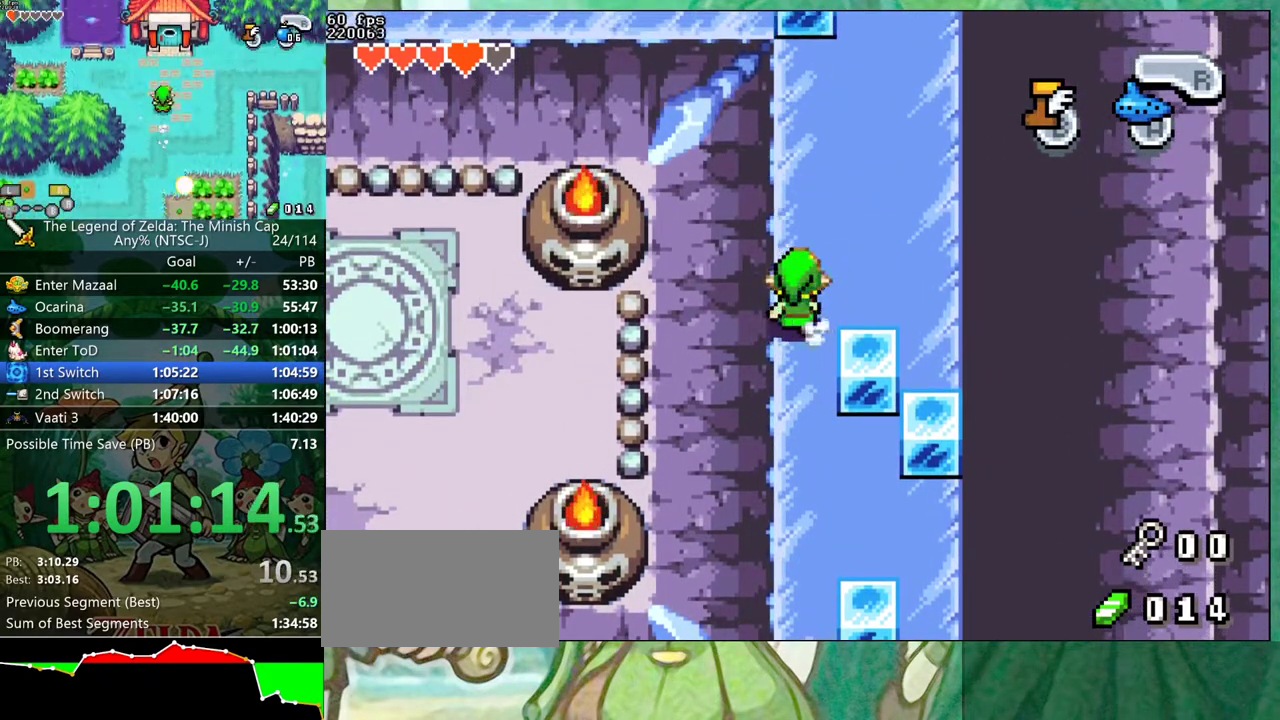
{"buttons": ["B", "DPAD_LEFT"], "events": [[33, "DPAD_LEFT", "down"]]}
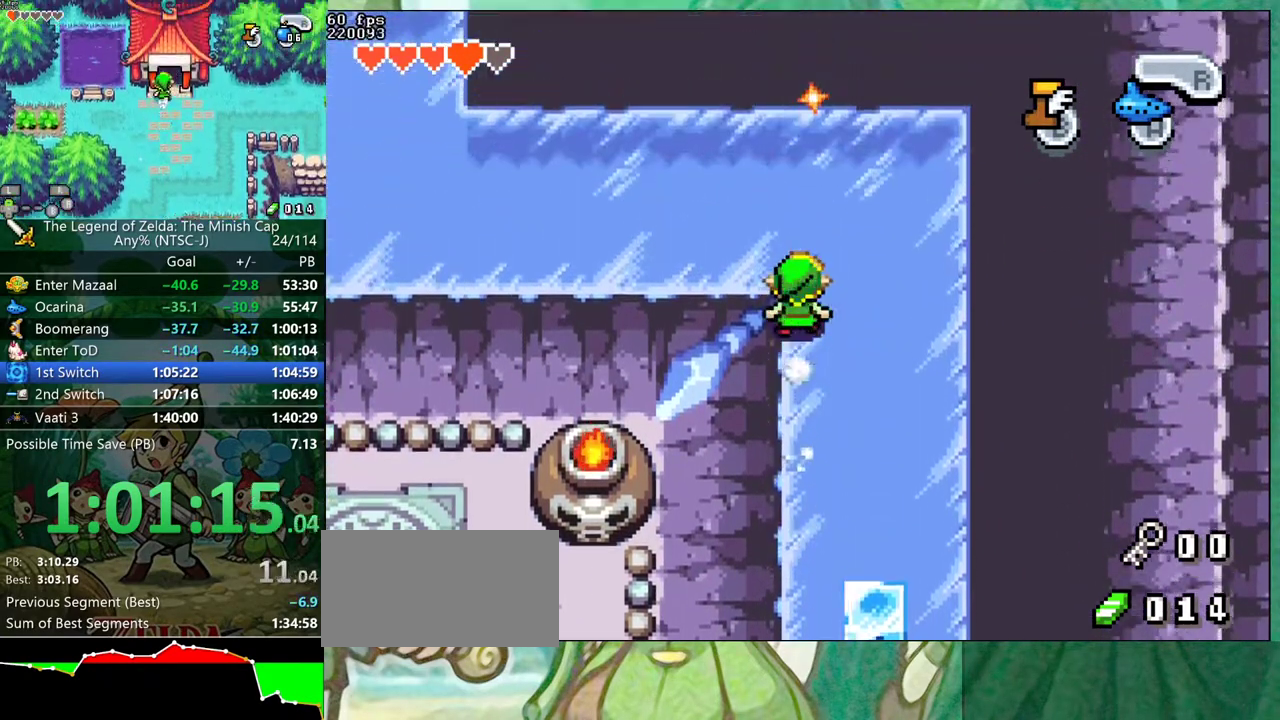
{"buttons": ["B", "DPAD_UP"], "events": [[67, "B", "up"], [133, "B", "down"], [183, "DPAD_LEFT", "up"], [200, "DPAD_UP", "down"]]}
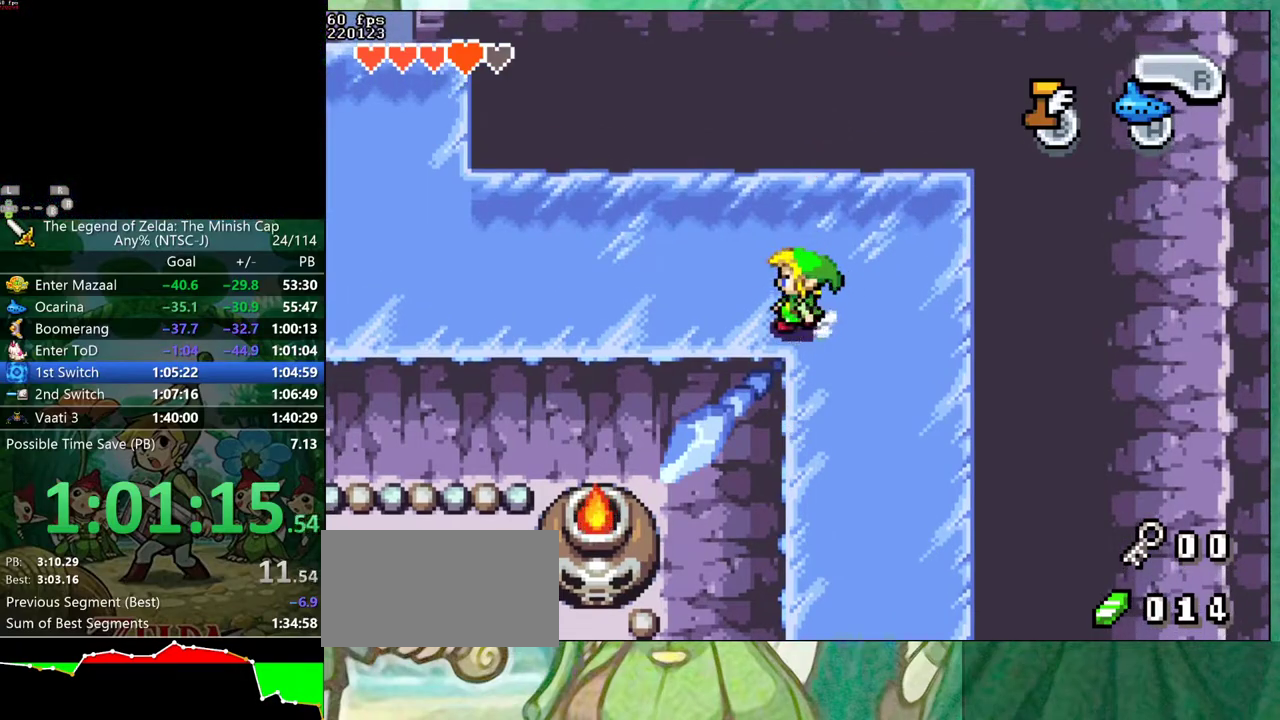
{"buttons": ["B", "DPAD_UP"], "events": []}
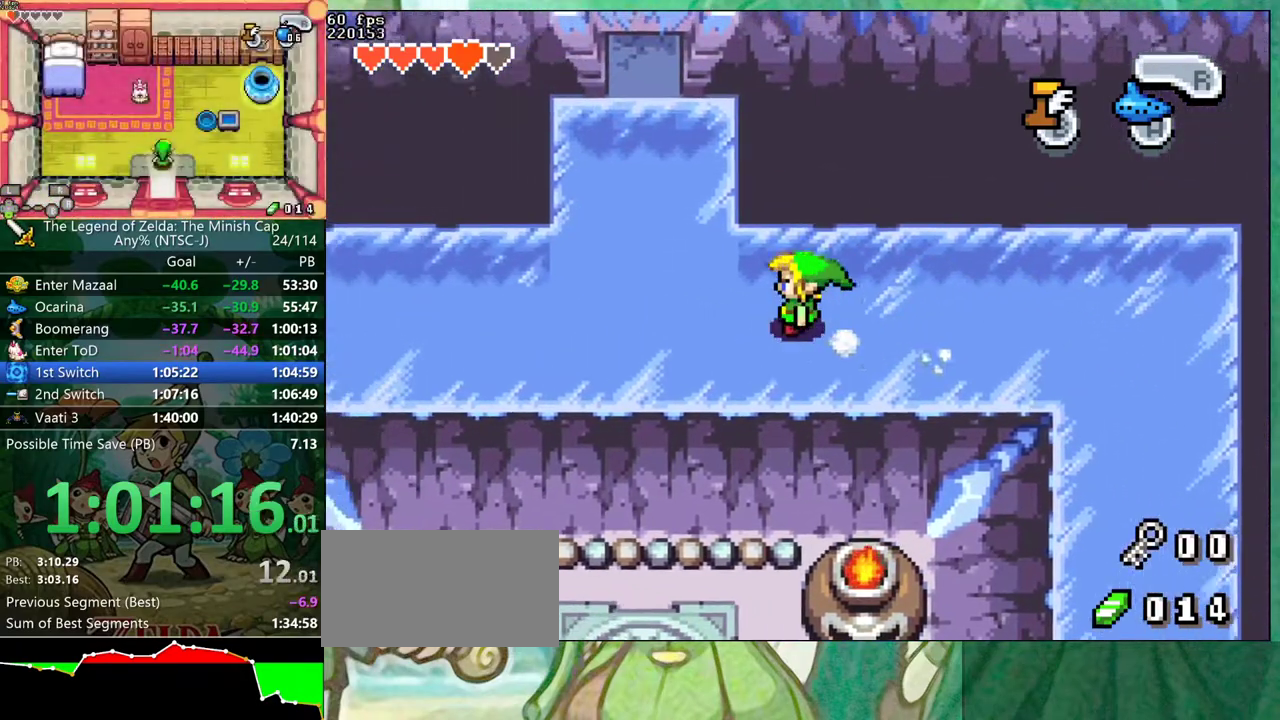
{"buttons": ["B"], "events": [[183, "B", "up"], [250, "B", "down"], [300, "DPAD_UP", "up"]]}
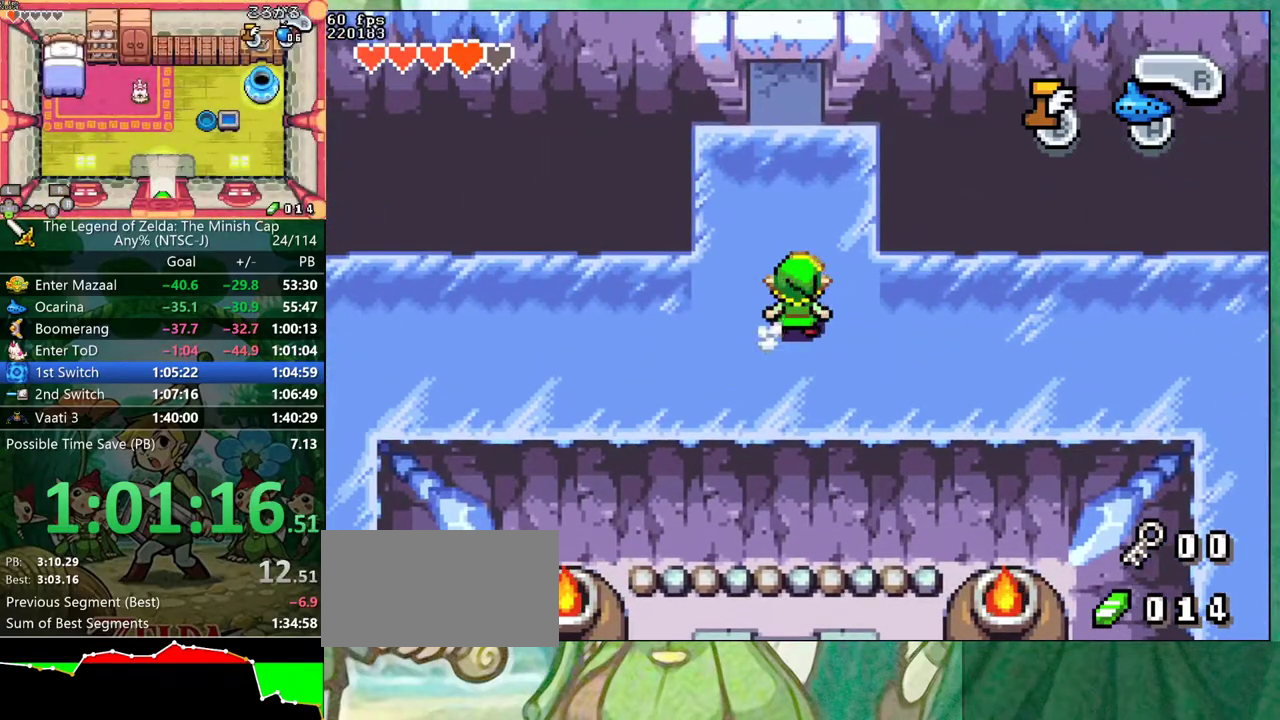
{"buttons": ["B"], "events": []}
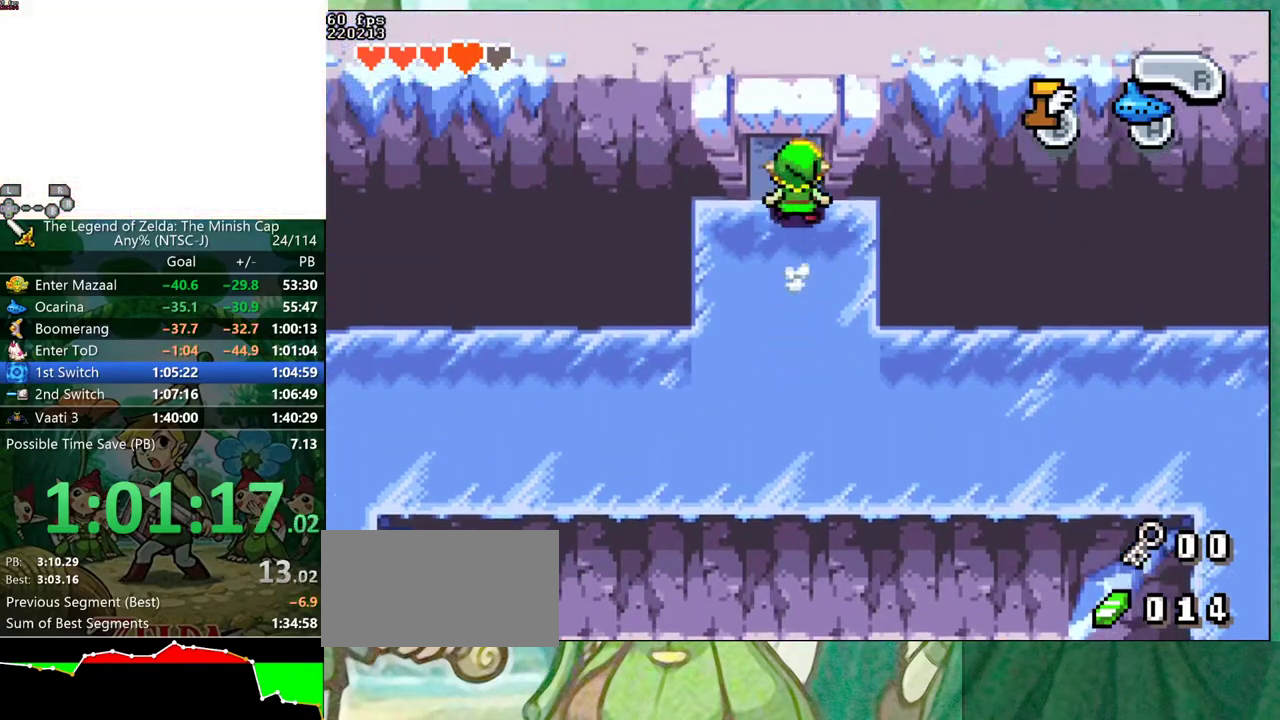
{"buttons": ["B"], "events": []}
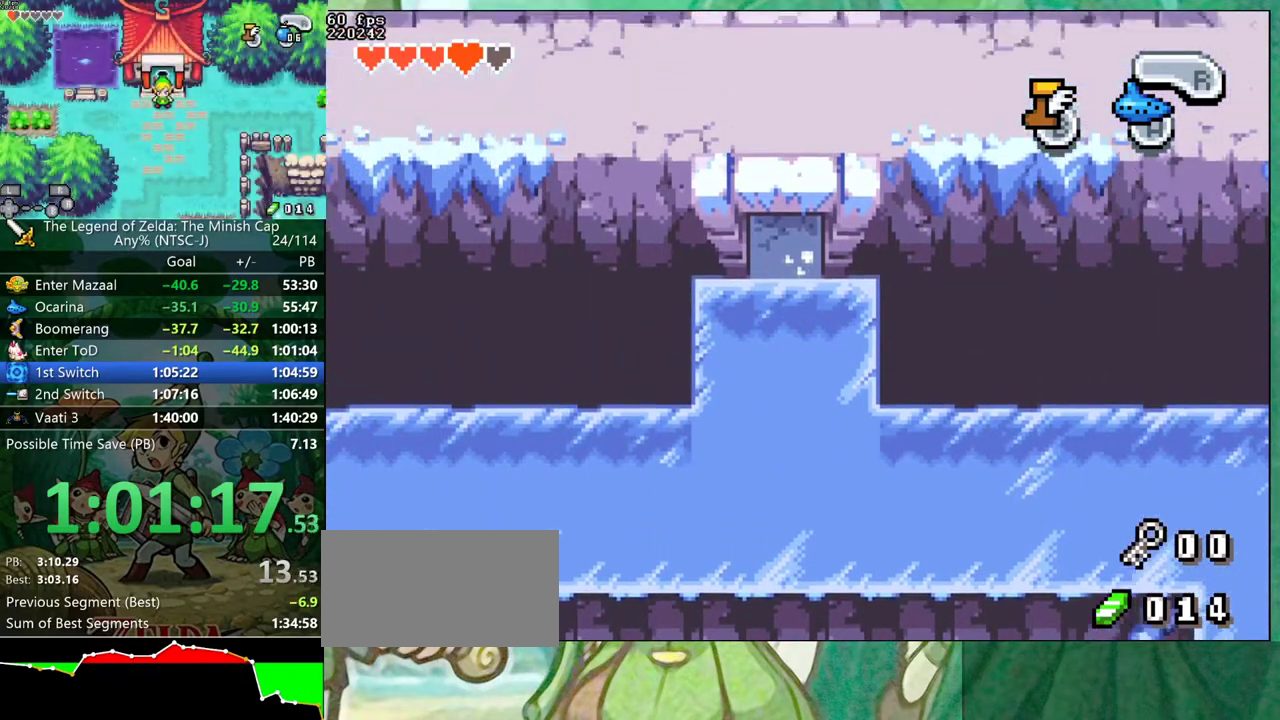
{"buttons": ["B", "DPAD_RIGHT"], "events": [[17, "DPAD_RIGHT", "down"]]}
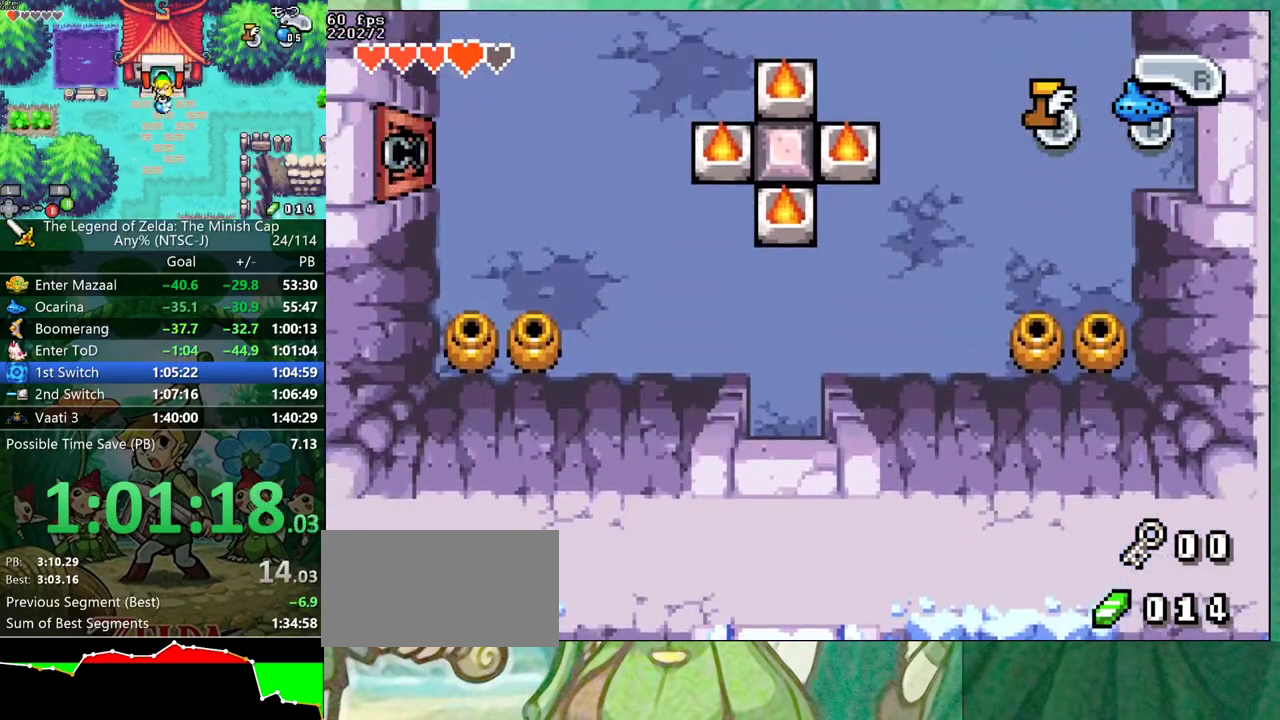
{"buttons": ["B", "DPAD_RIGHT"], "events": []}
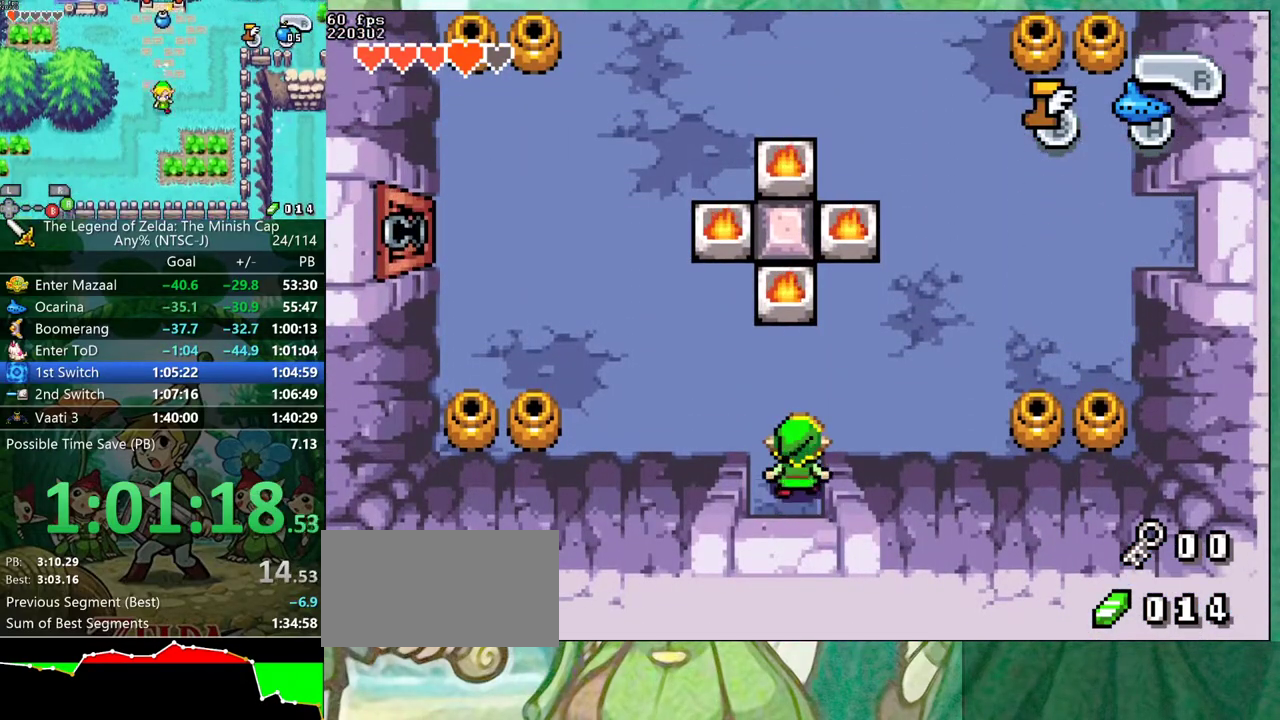
{"buttons": ["B", "DPAD_RIGHT"], "events": [[367, "B", "up"], [483, "B", "down"]]}
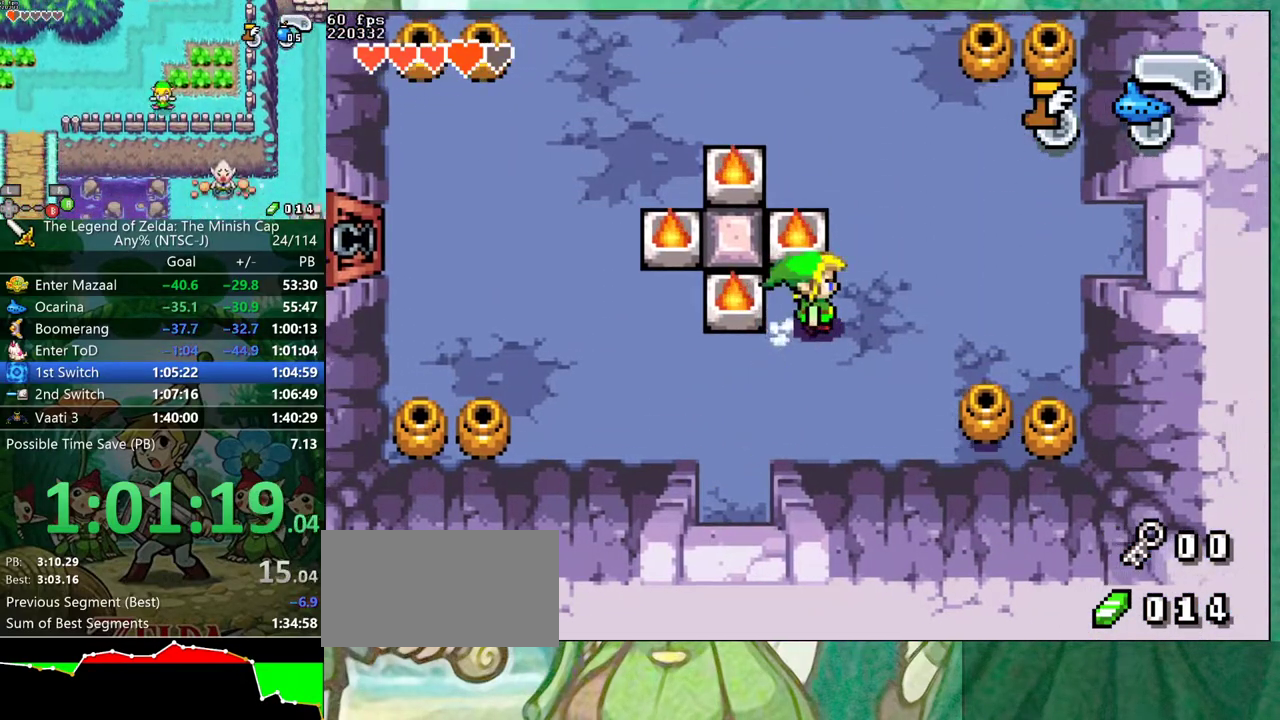
{"buttons": ["B", "DPAD_UP", "DPAD_RIGHT"], "events": [[50, "DPAD_UP", "down"]]}
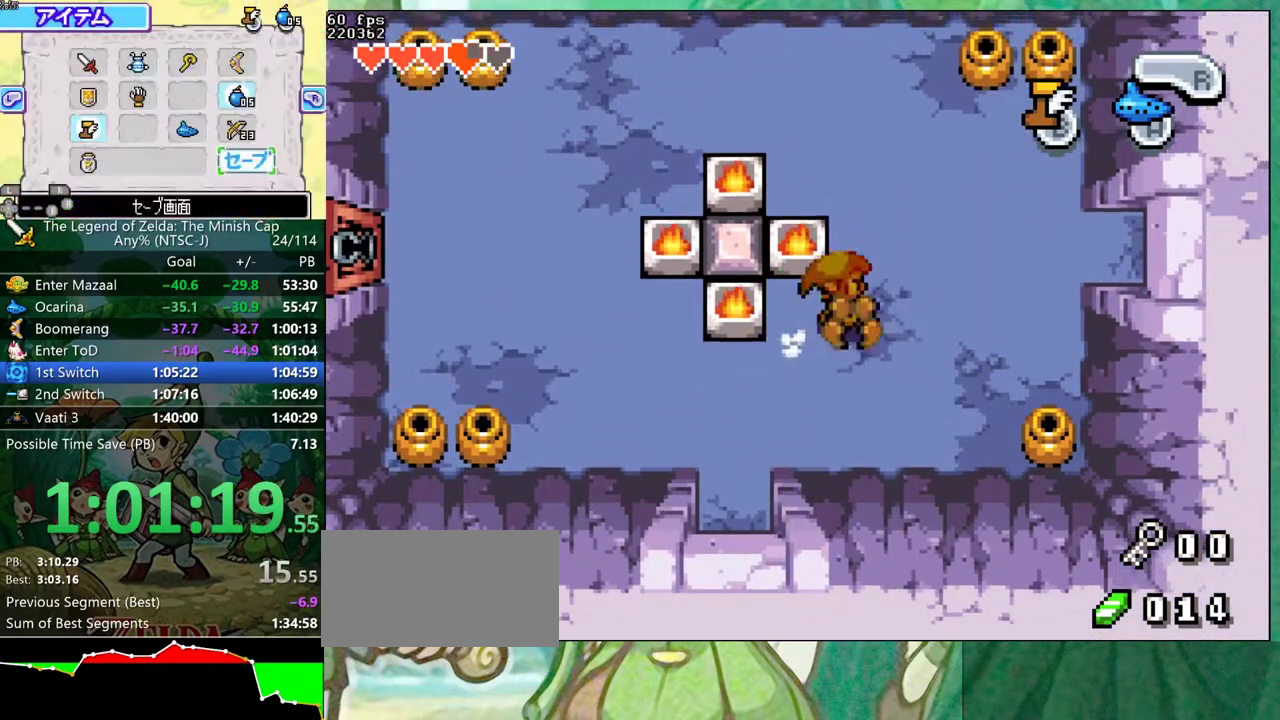
{"buttons": ["B", "DPAD_UP", "DPAD_RIGHT"], "events": []}
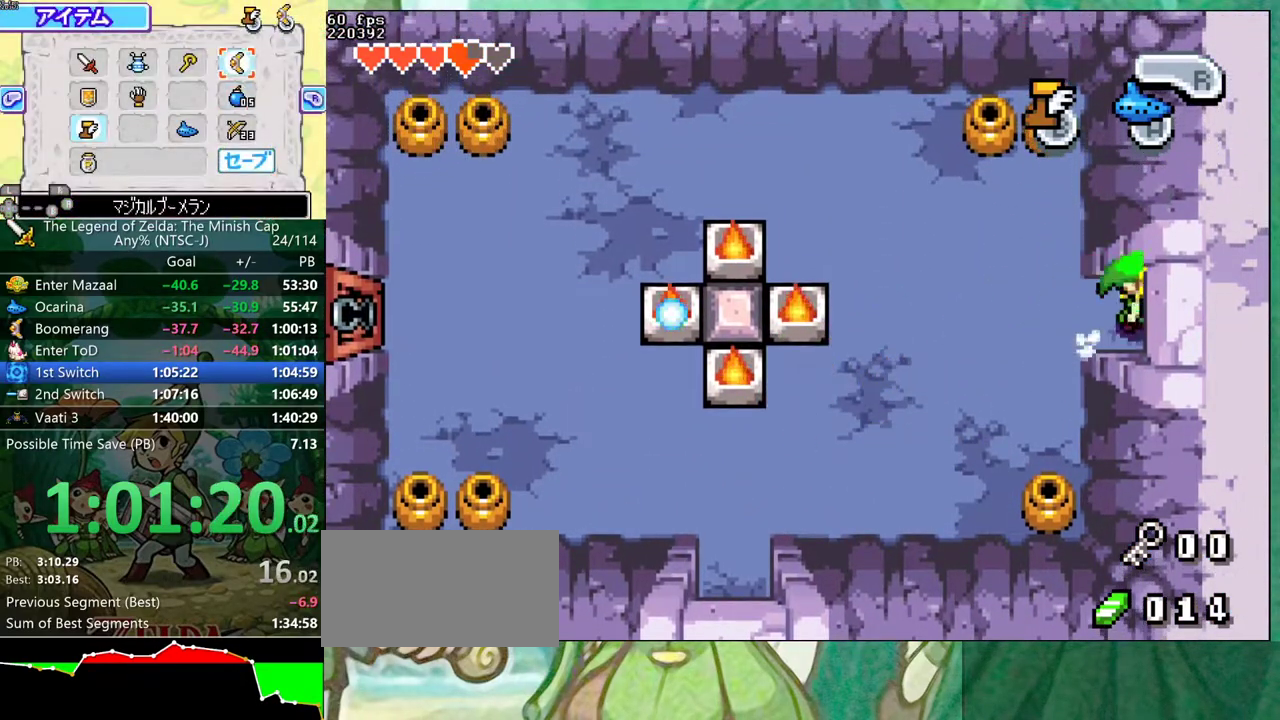
{"buttons": ["B", "DPAD_UP"], "events": [[367, "DPAD_RIGHT", "up"]]}
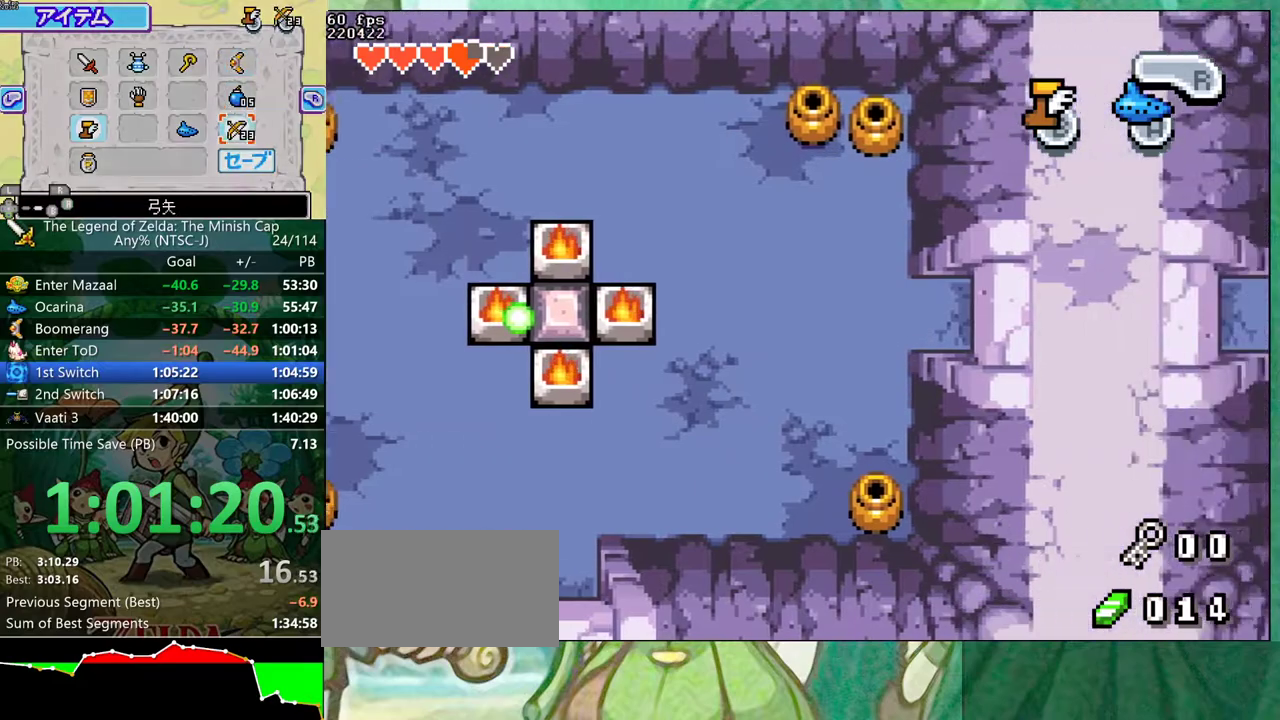
{"buttons": ["B", "DPAD_UP"], "events": []}
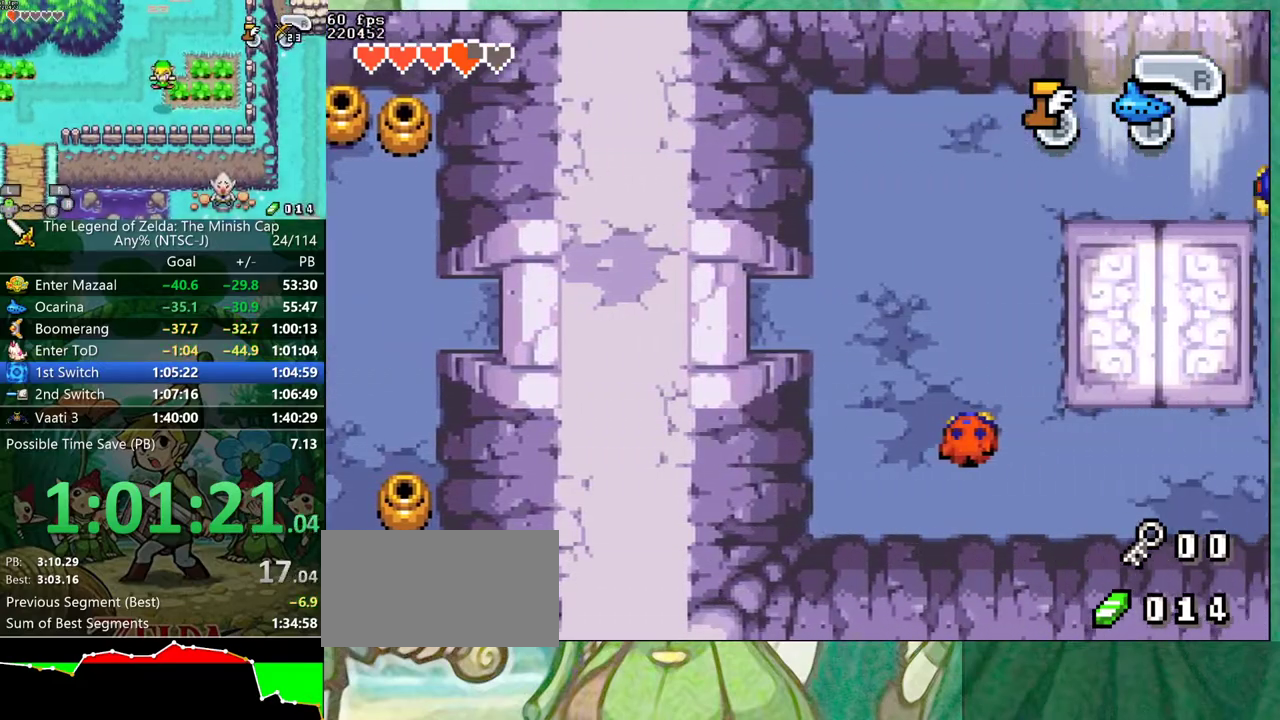
{"buttons": ["B", "DPAD_UP"], "events": []}
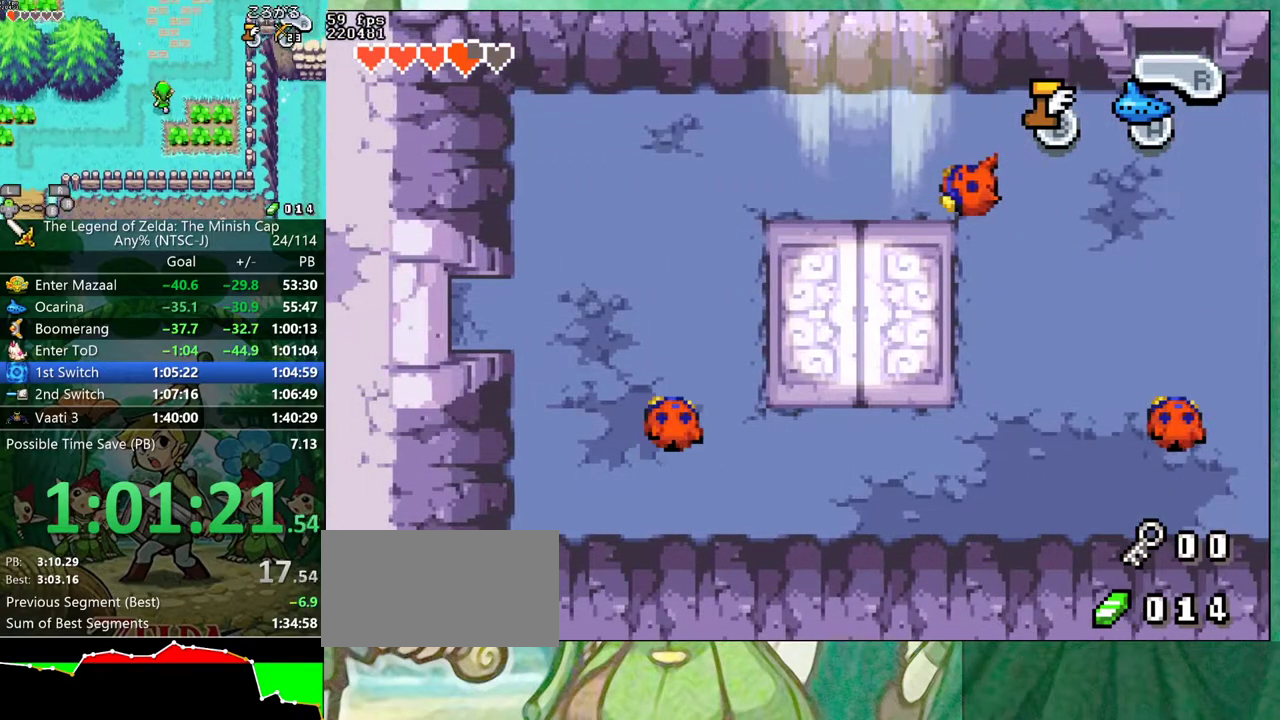
{"buttons": ["B", "DPAD_UP"], "events": []}
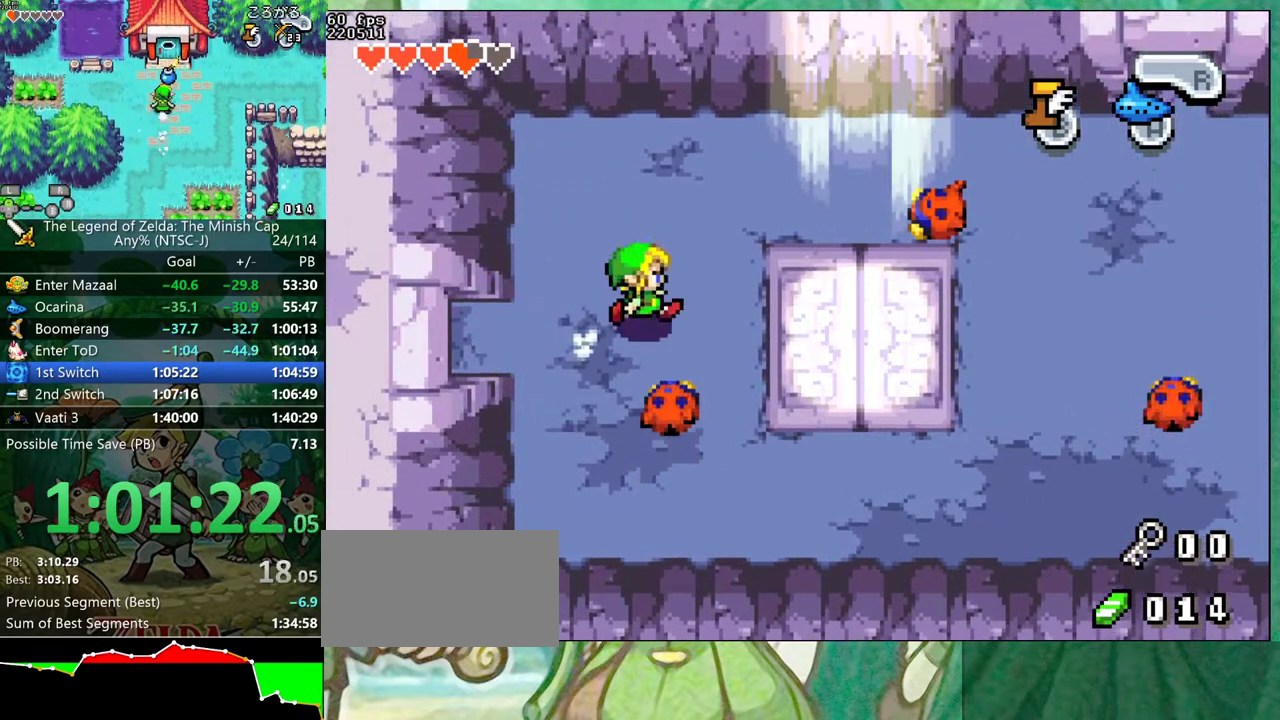
{"buttons": ["B", "DPAD_UP"], "events": []}
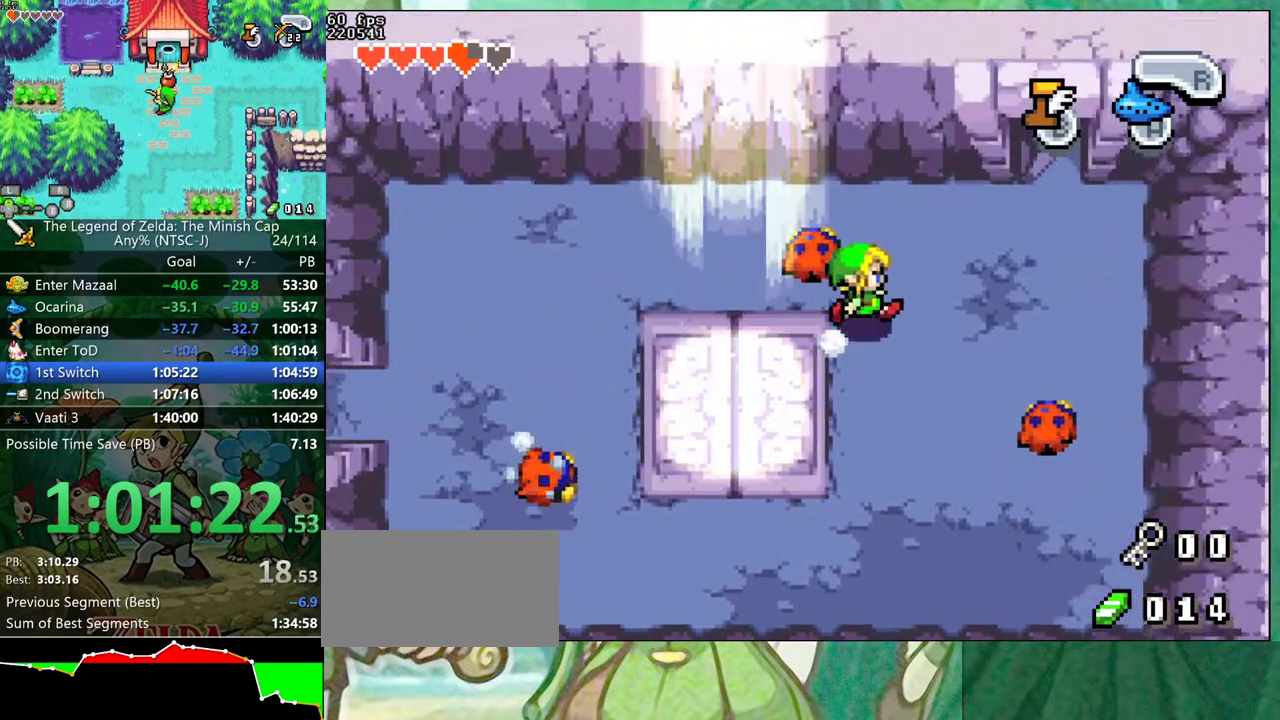
{"buttons": ["DPAD_UP"], "events": [[283, "B", "up"]]}
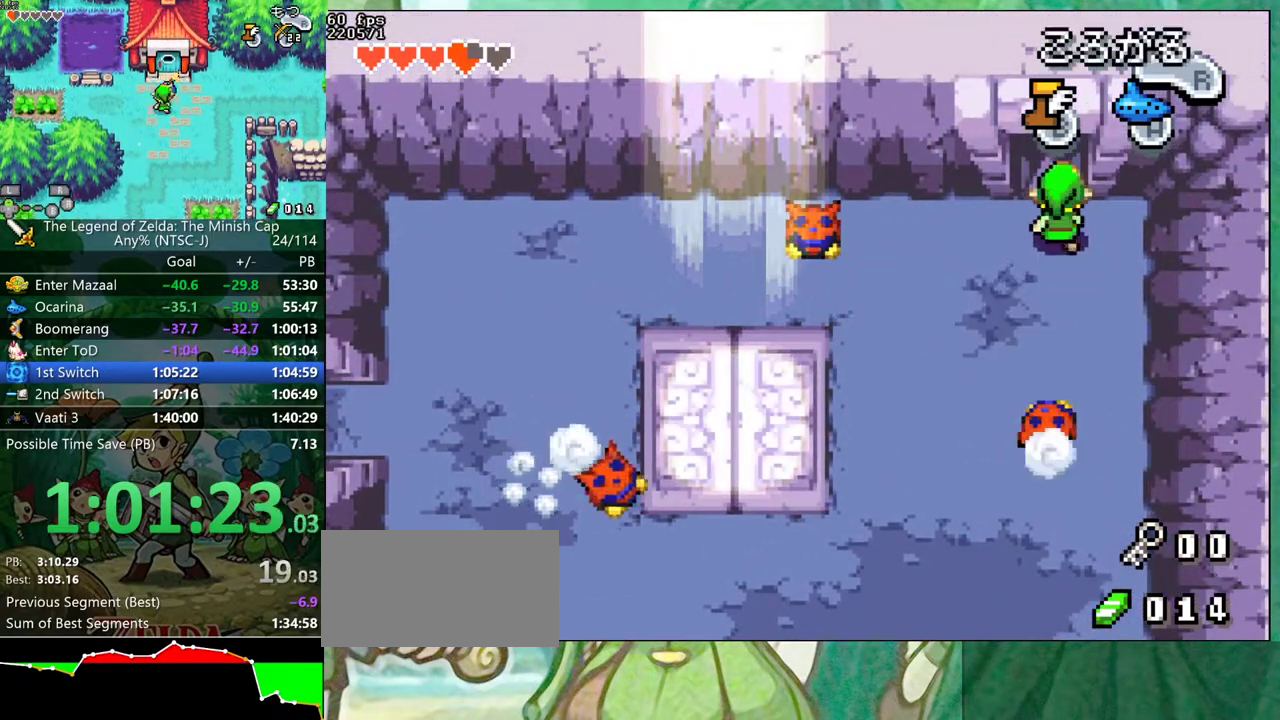
{"buttons": [], "events": [[383, "DPAD_UP", "up"]]}
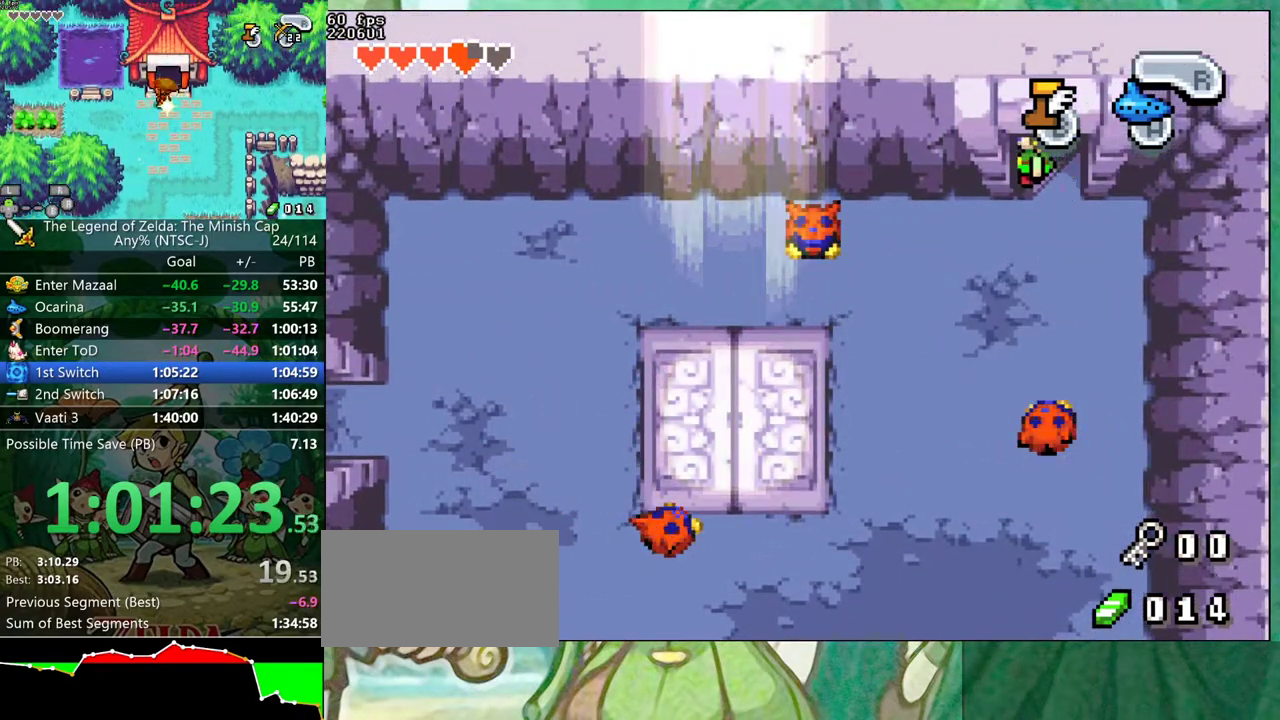
{"buttons": [], "events": []}
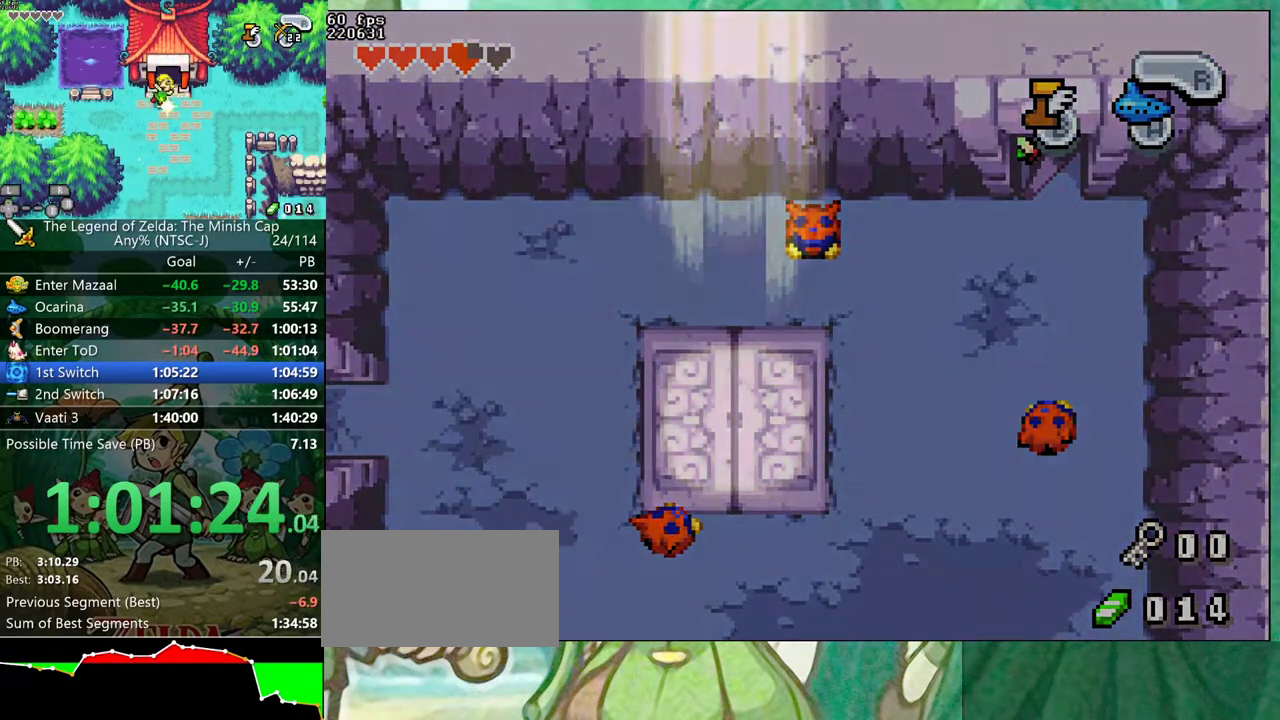
{"buttons": [], "events": []}
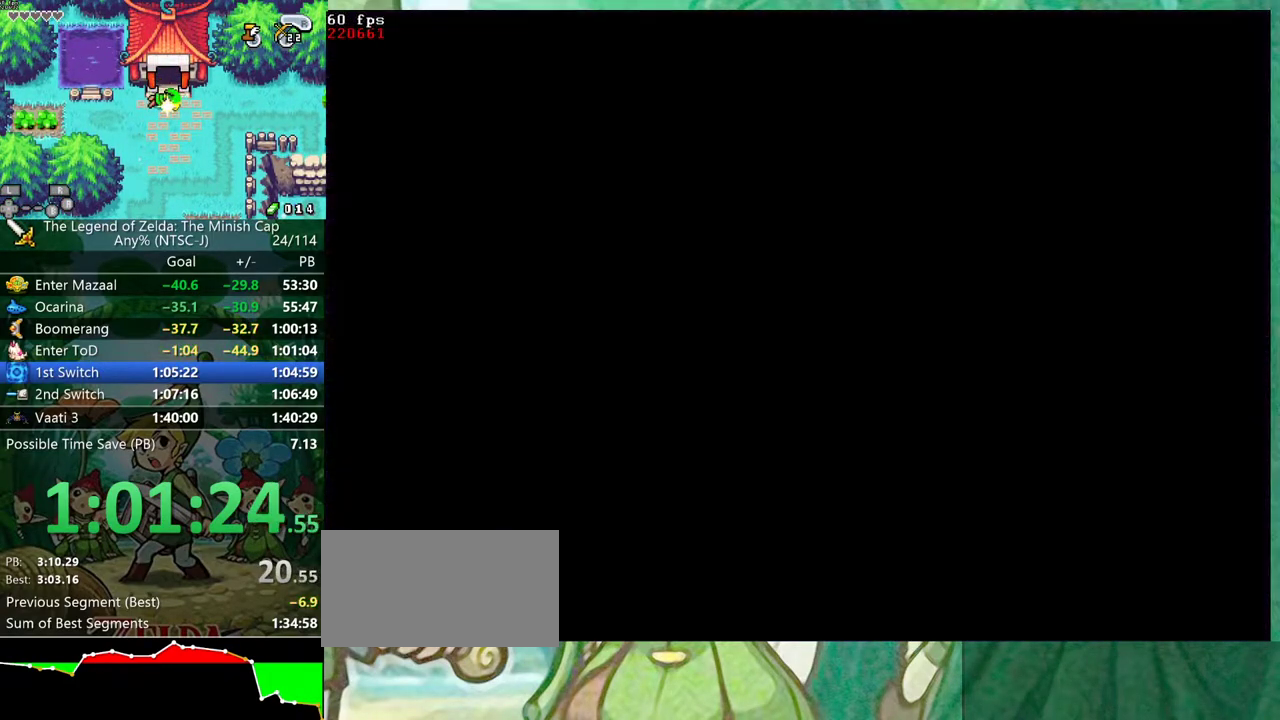
{"buttons": [], "events": []}
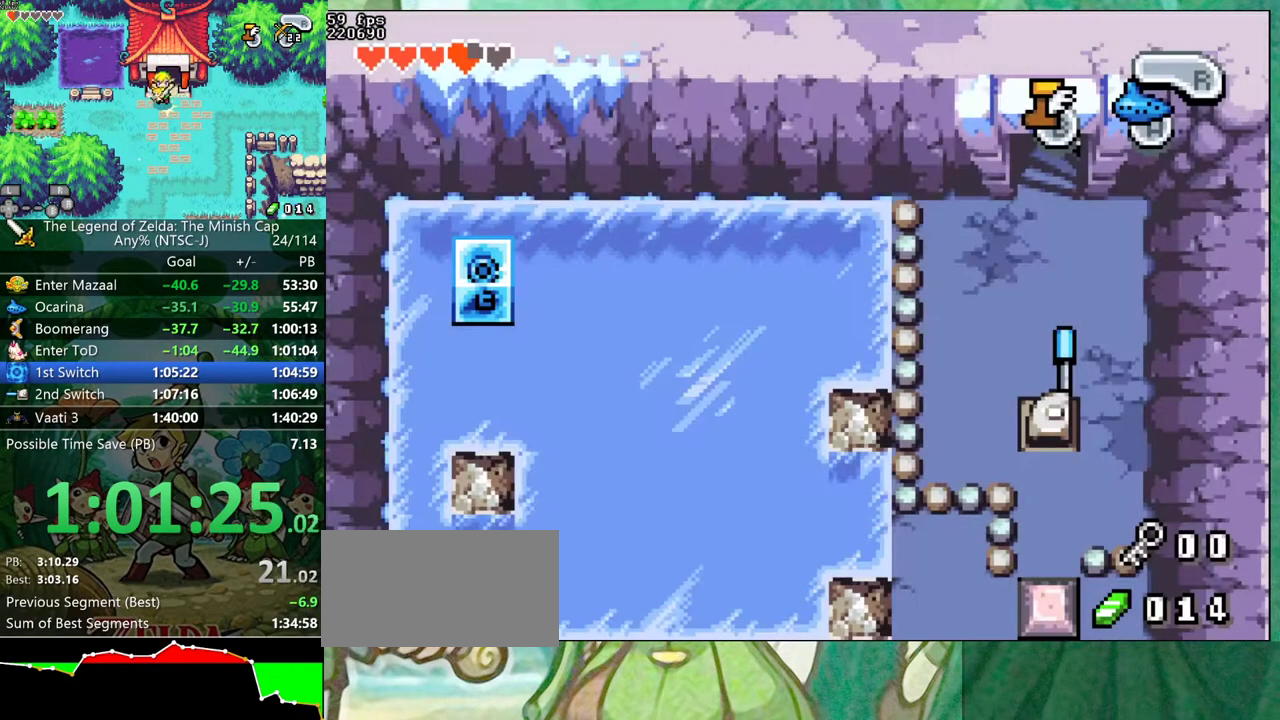
{"buttons": ["DPAD_DOWN"], "events": [[500, "DPAD_DOWN", "down"]]}
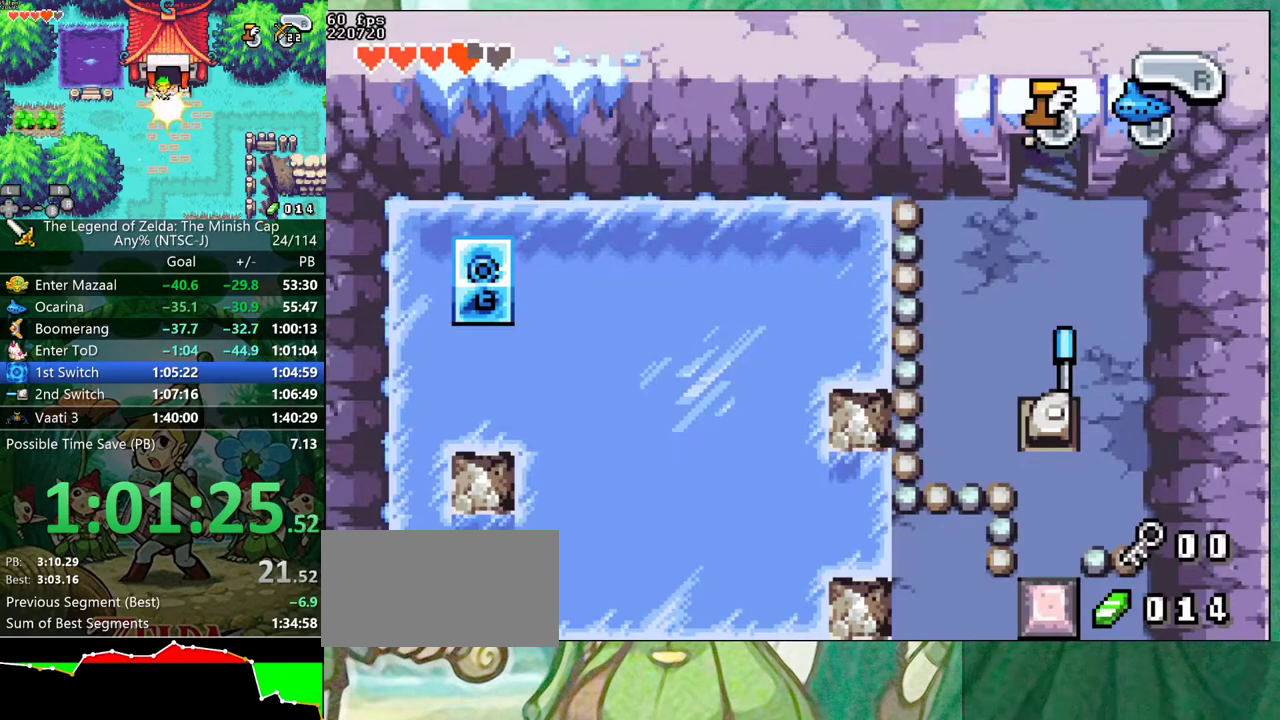
{"buttons": ["DPAD_DOWN"], "events": [[17, "DPAD_LEFT", "down"], [283, "DPAD_LEFT", "up"], [367, "DPAD_RIGHT", "down"], [433, "DPAD_RIGHT", "up"]]}
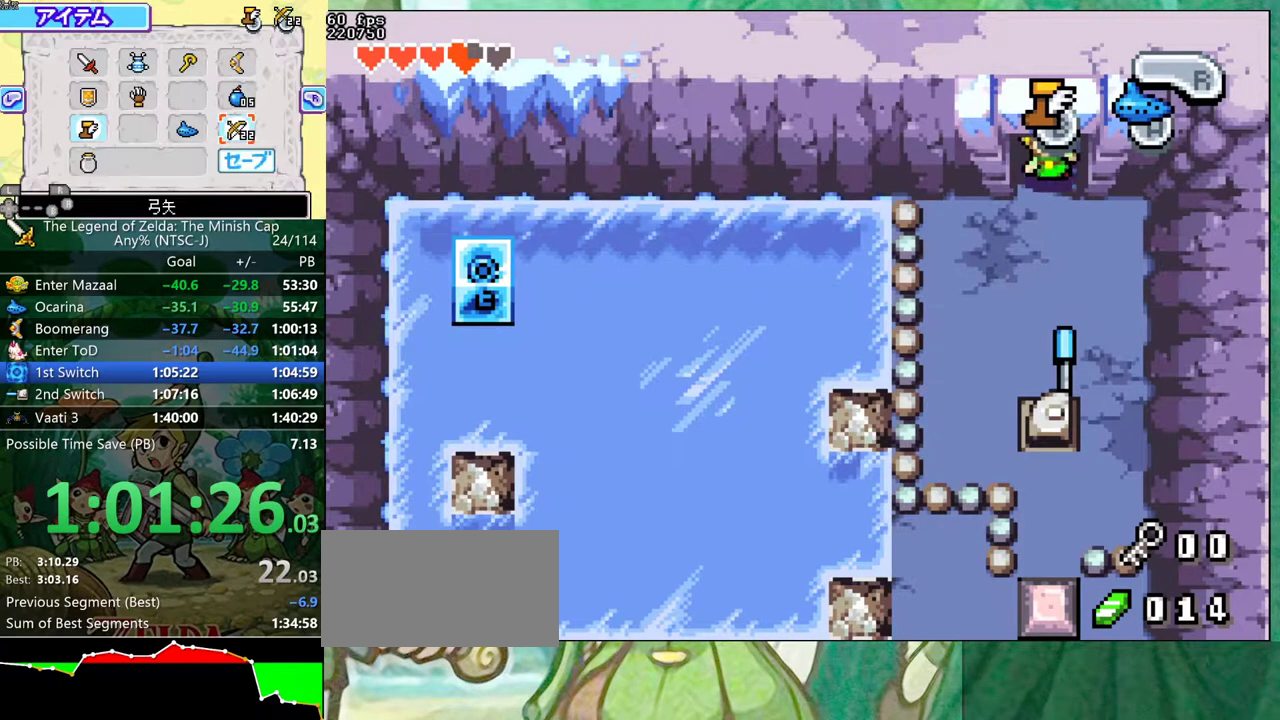
{"buttons": ["DPAD_DOWN"], "events": []}
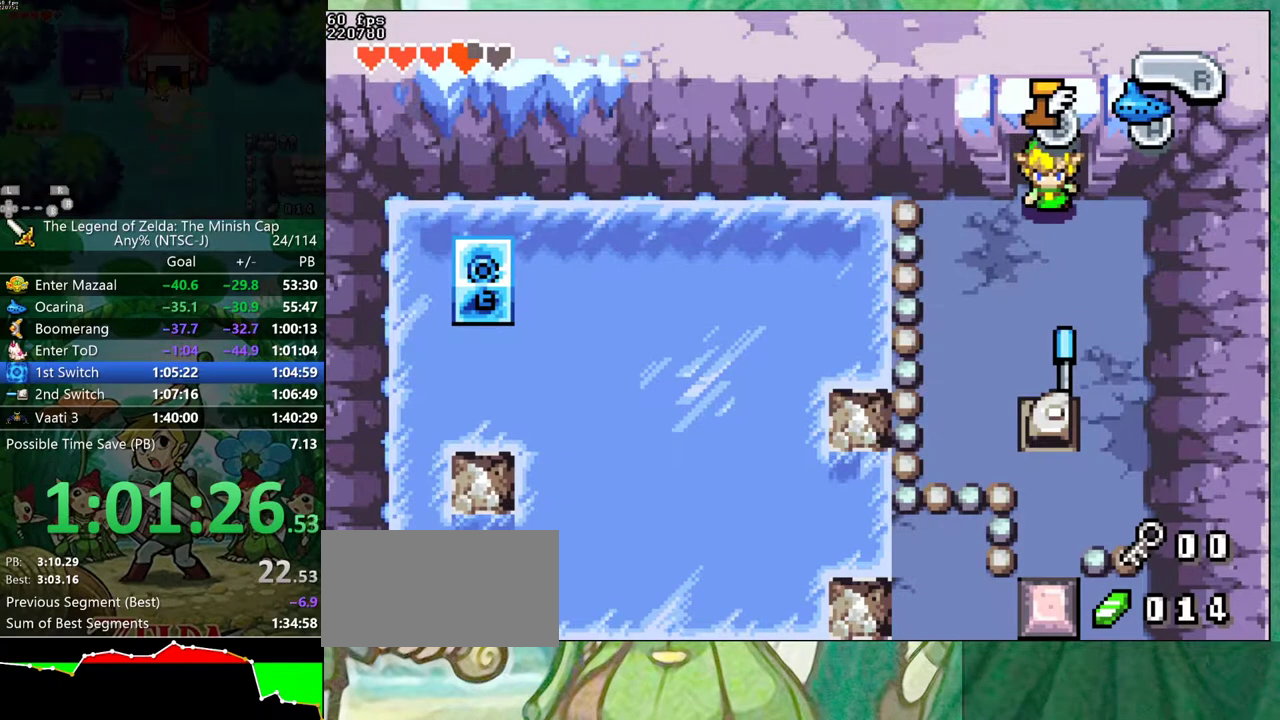
{"buttons": ["DPAD_DOWN", "DPAD_RIGHT"], "events": [[450, "DPAD_RIGHT", "down"]]}